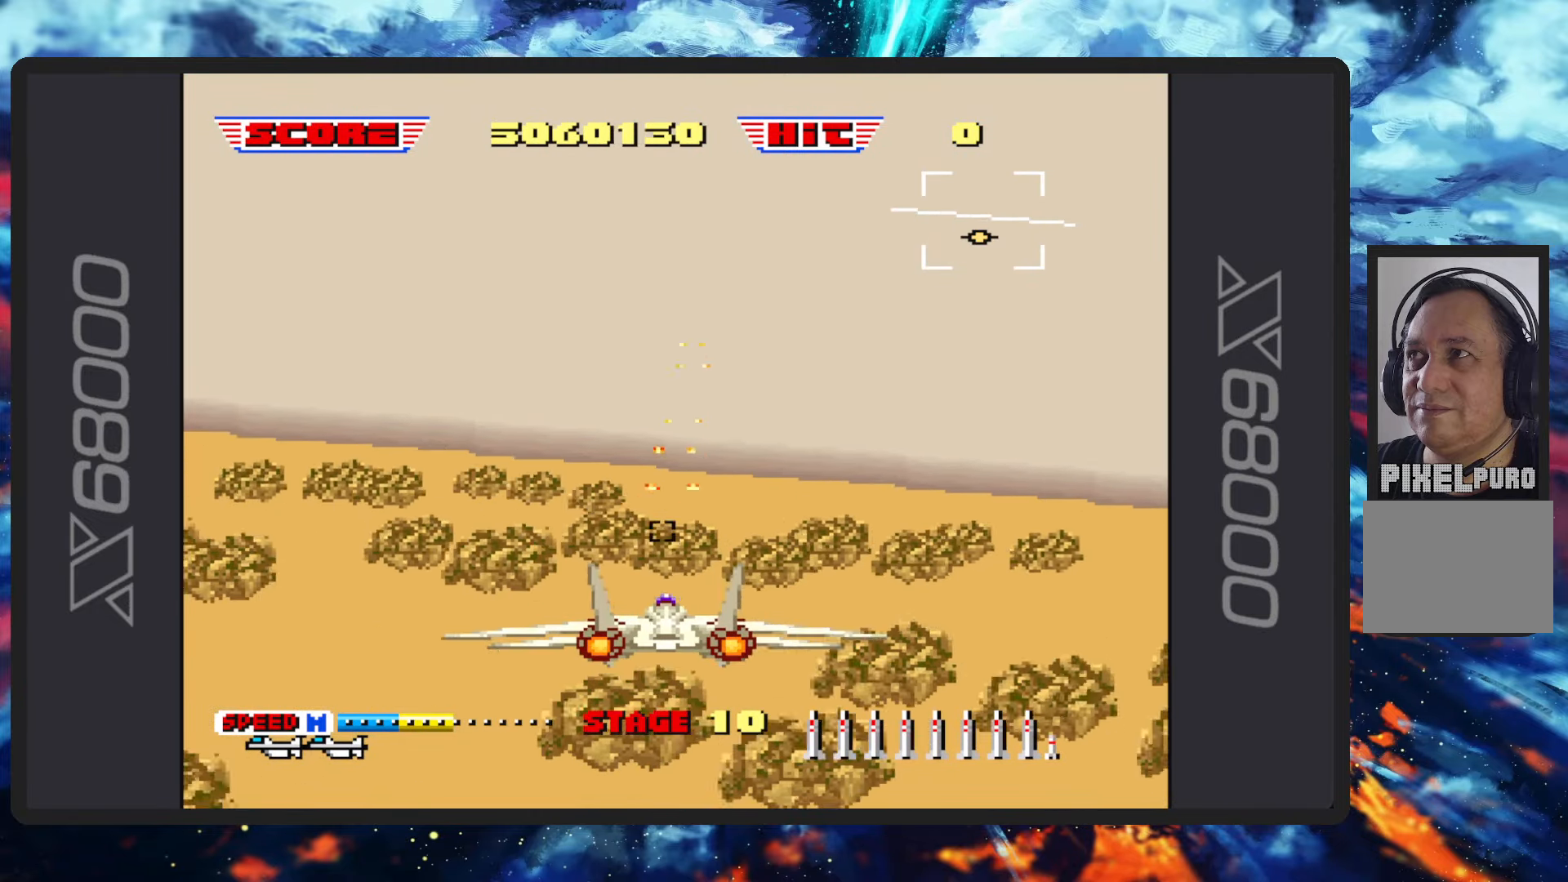
Gameplay with a controller (Nintendo layout); each line is a JSON object with the inputs held at the frame after it. "events" lists button and stick changes between this image and that frame as [ms after this image, input, new state], when the widget could be followed in between. Not read: L2 L3 R2 R3 right_stick.
{"buttons": ["B"], "left_stick": "center", "events": []}
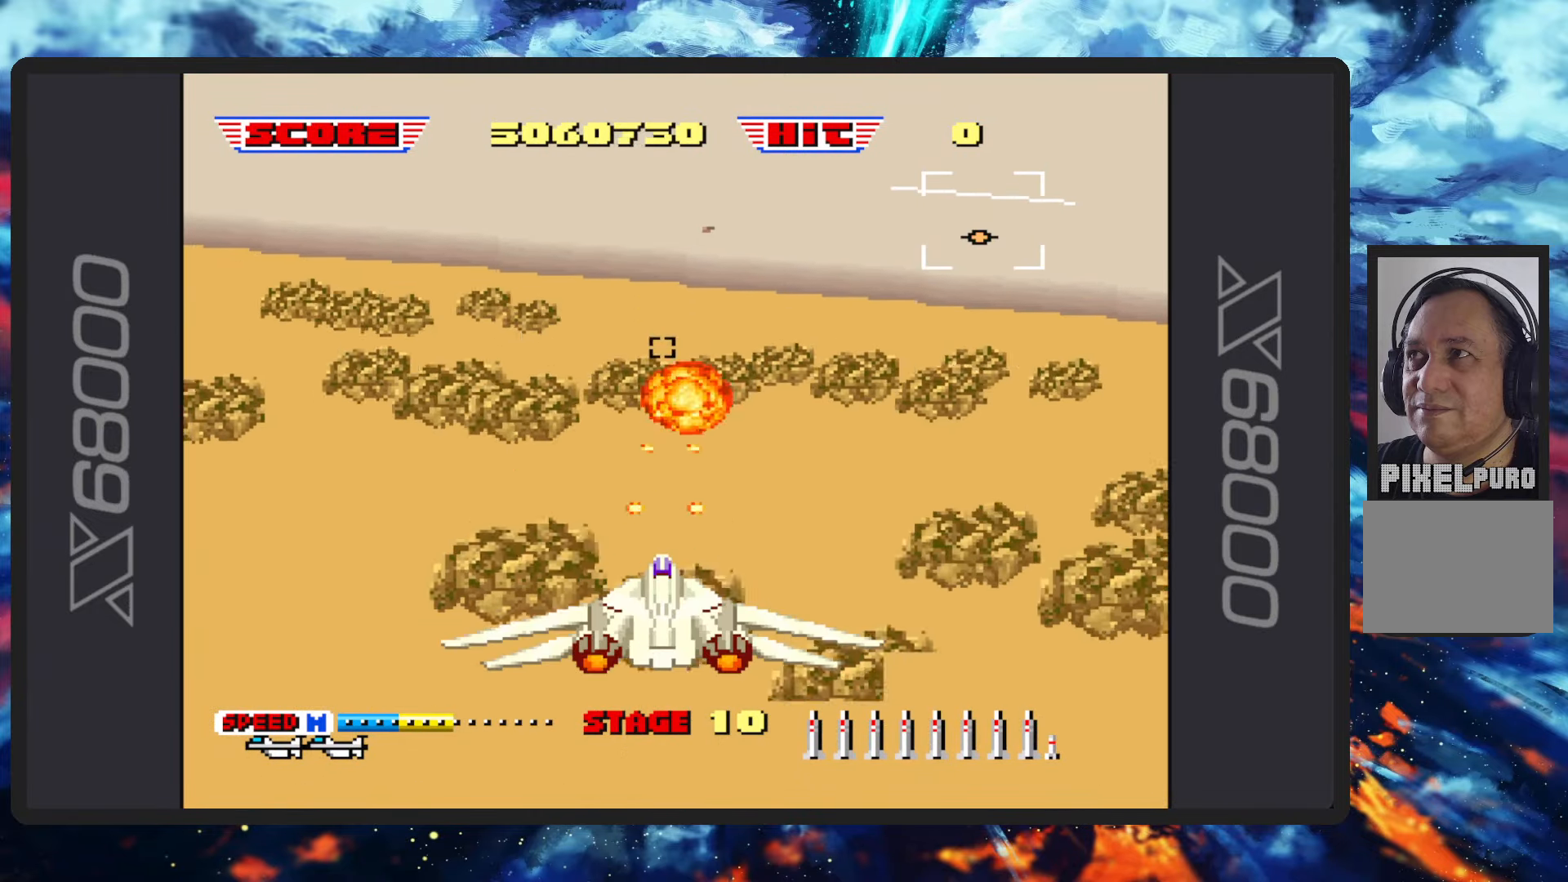
{"buttons": ["B"], "left_stick": "center", "events": []}
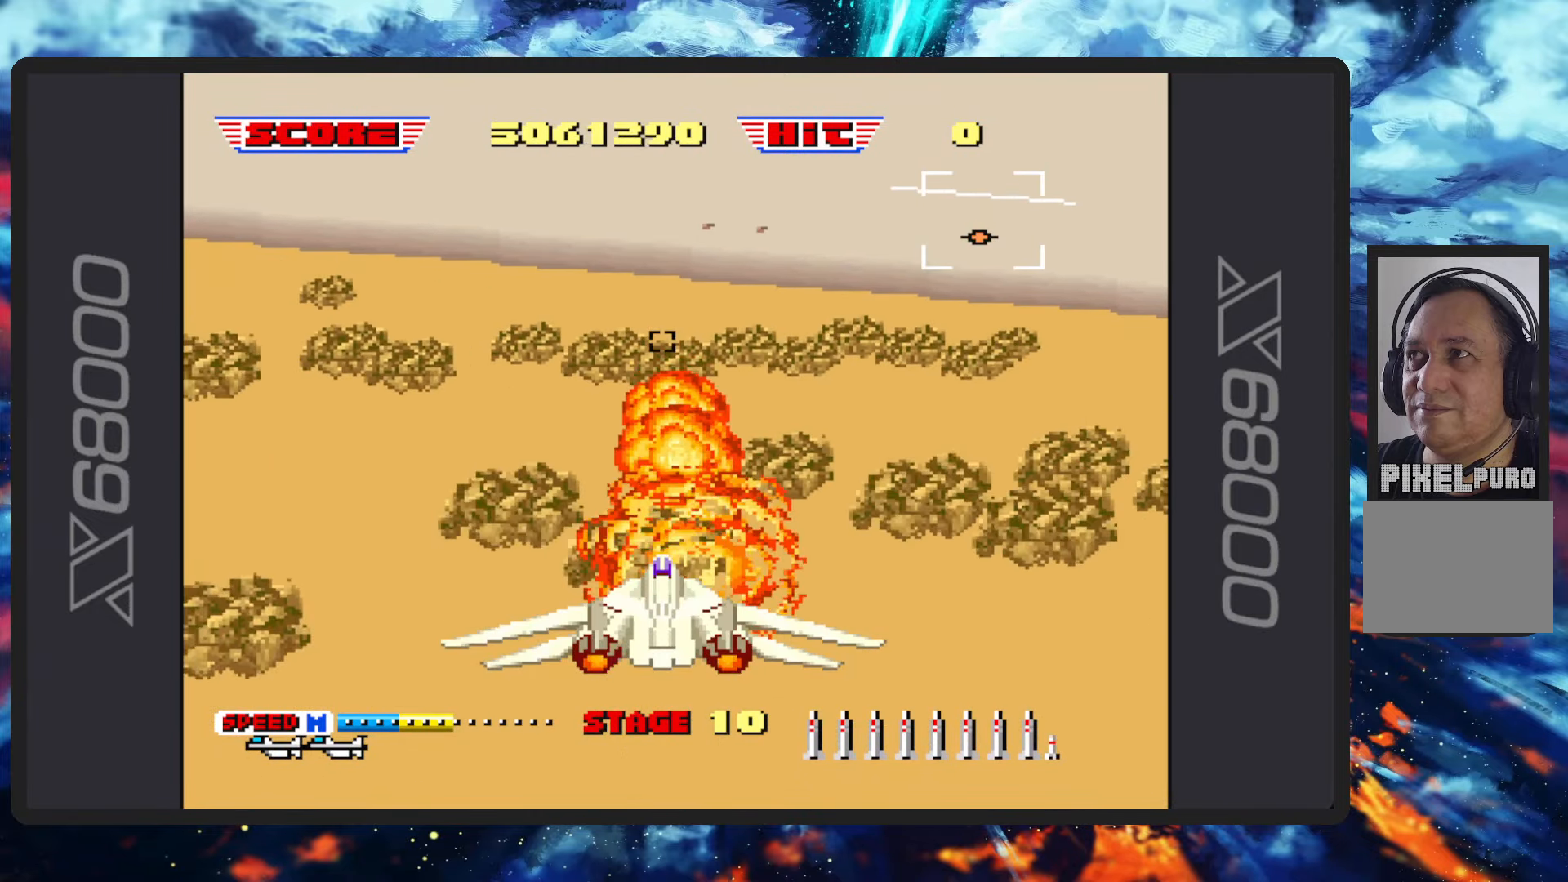
{"buttons": ["B"], "left_stick": "center", "events": []}
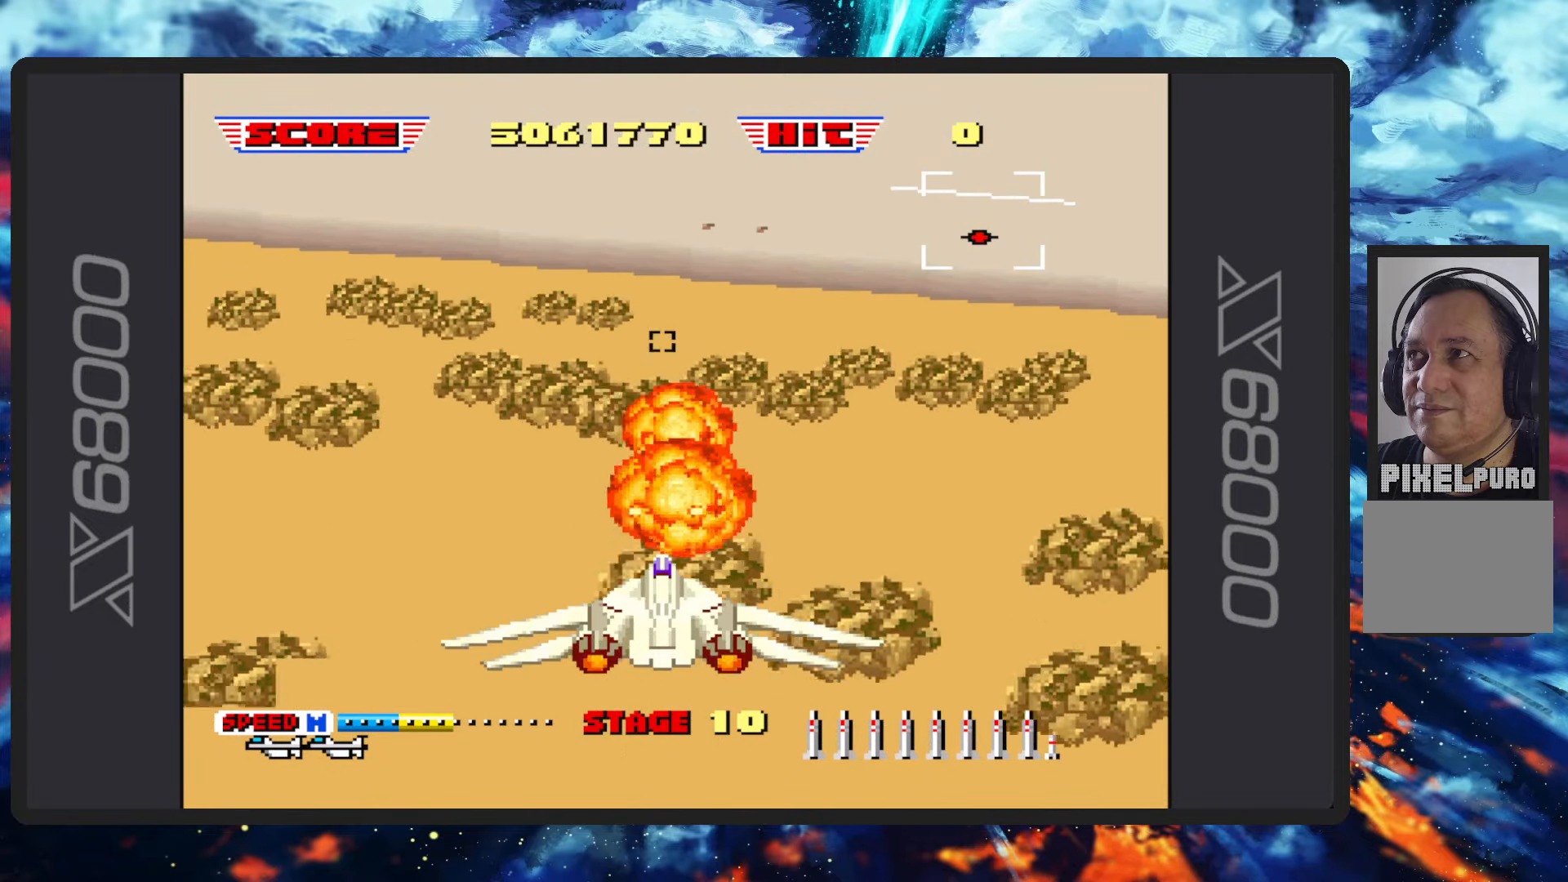
{"buttons": ["B"], "left_stick": "center", "events": [[184, "left_stick", "up-left"], [250, "left_stick", "up"], [416, "left_stick", "center"]]}
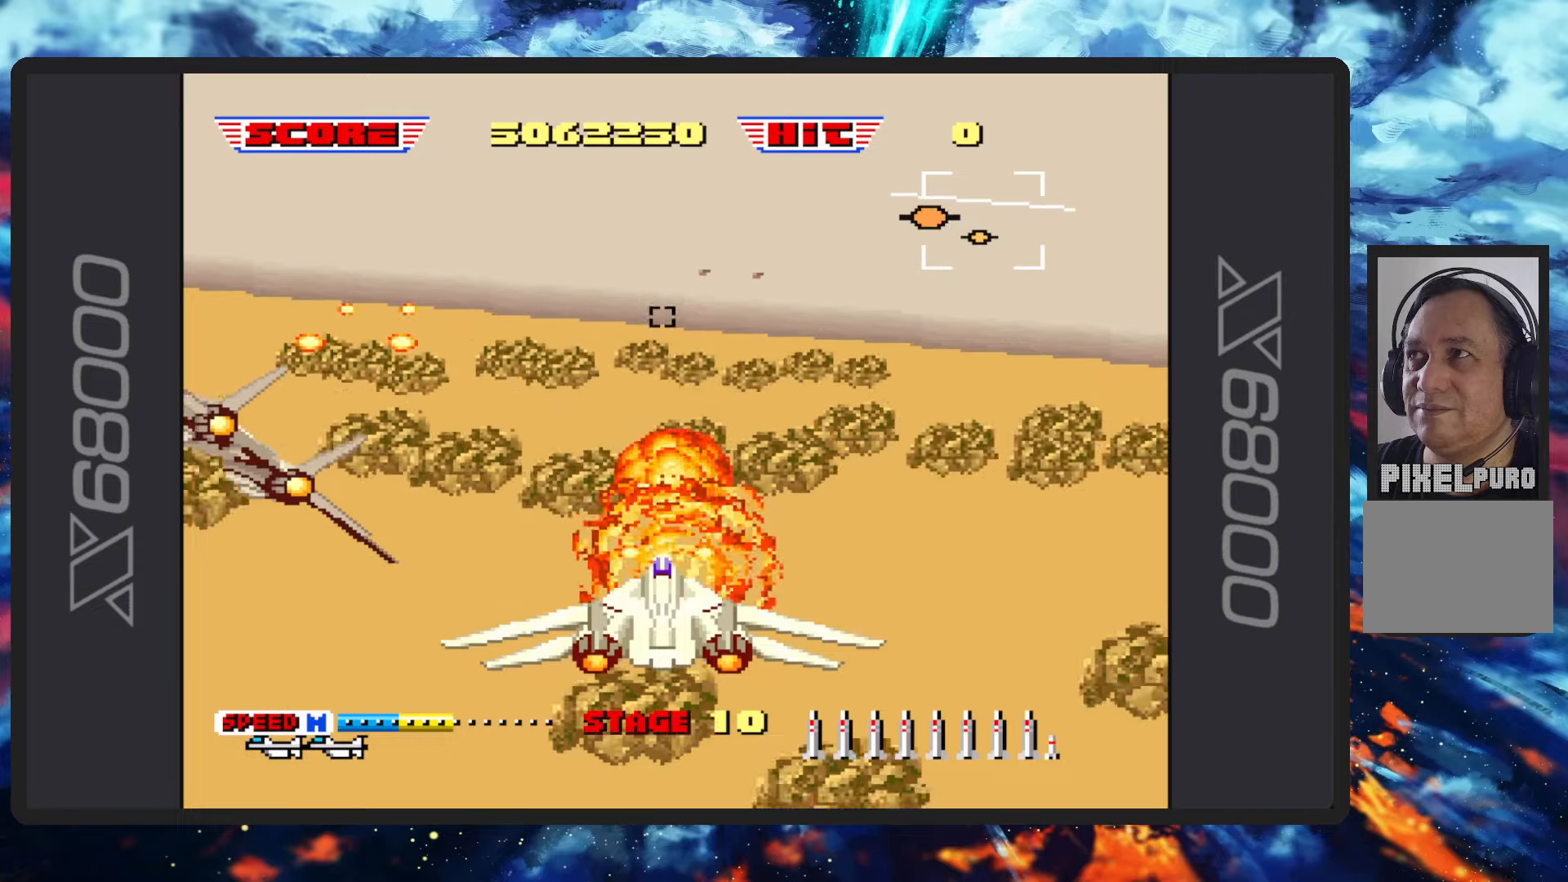
{"buttons": ["B"], "left_stick": "up-left", "events": [[367, "left_stick", "up-left"]]}
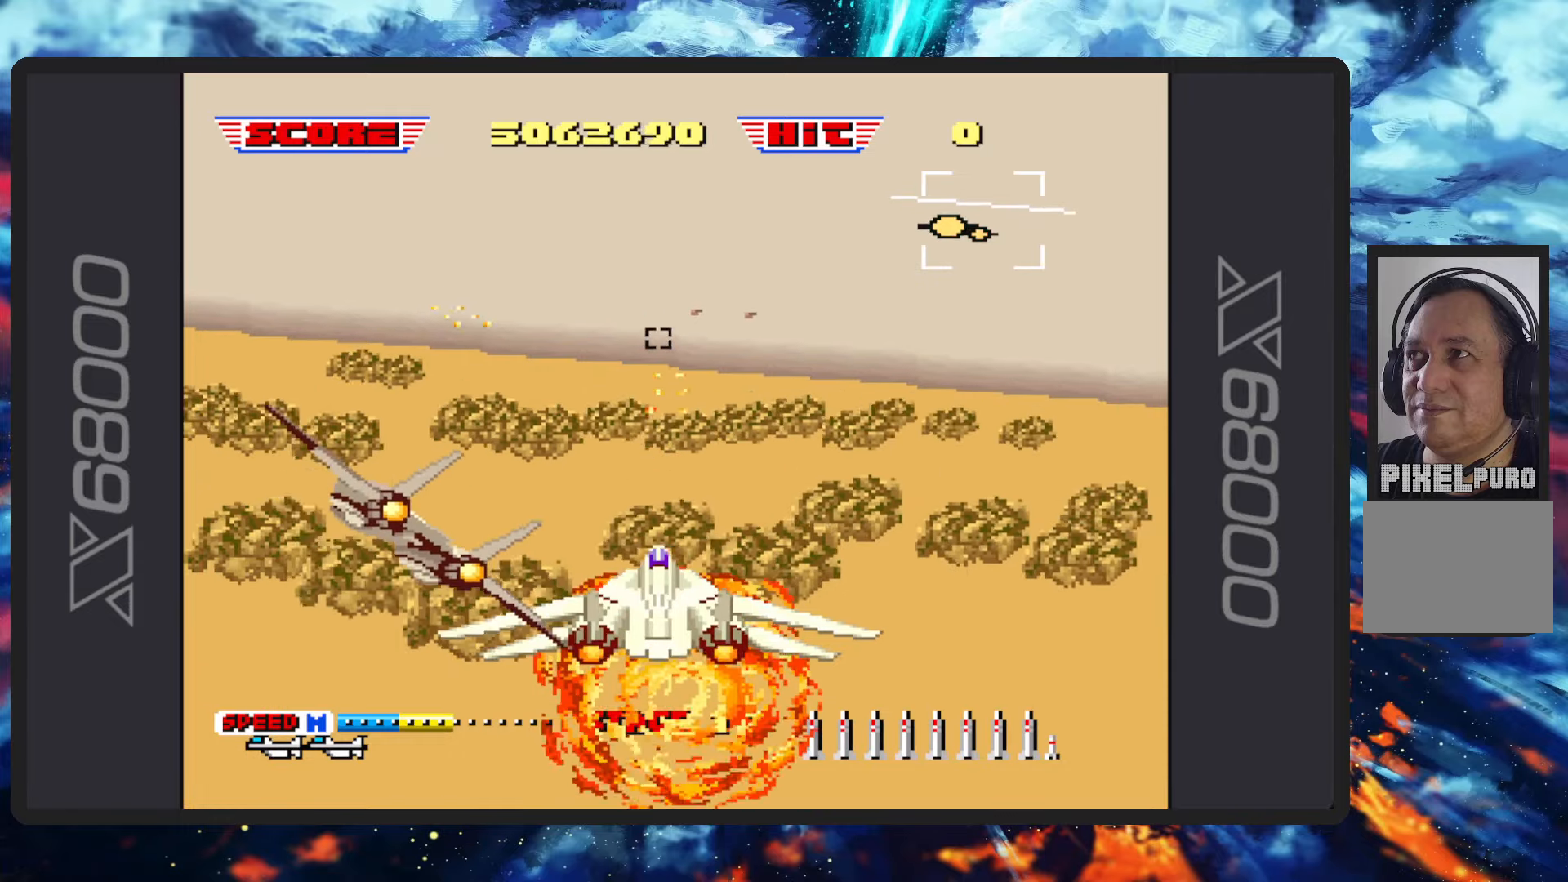
{"buttons": ["B"], "left_stick": "up", "events": [[150, "left_stick", "up"]]}
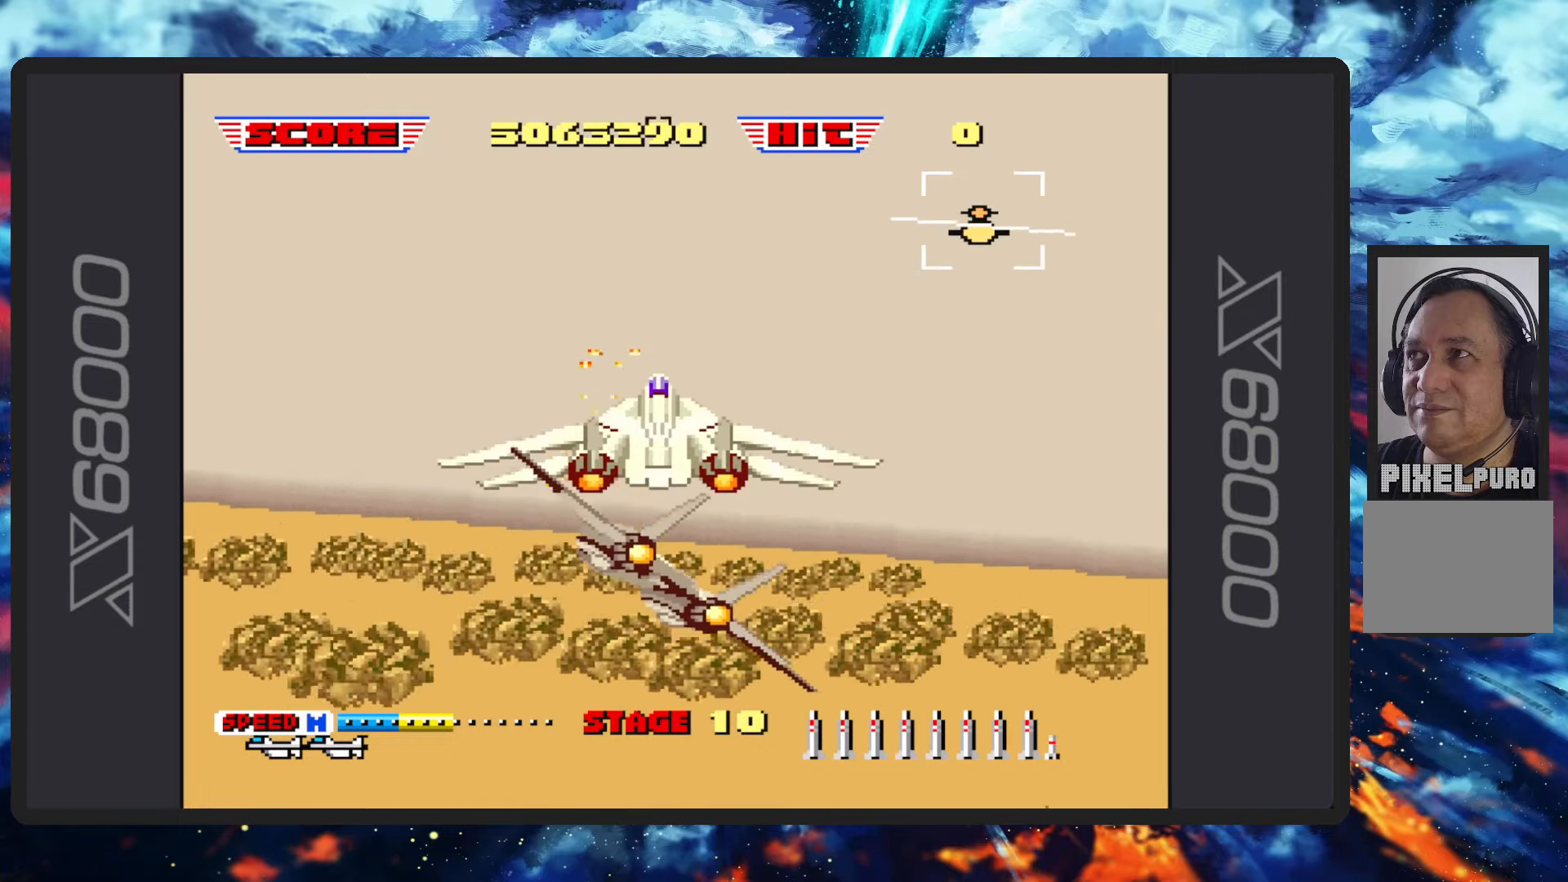
{"buttons": ["B"], "left_stick": "right", "events": [[217, "left_stick", "up-right"], [467, "left_stick", "right"]]}
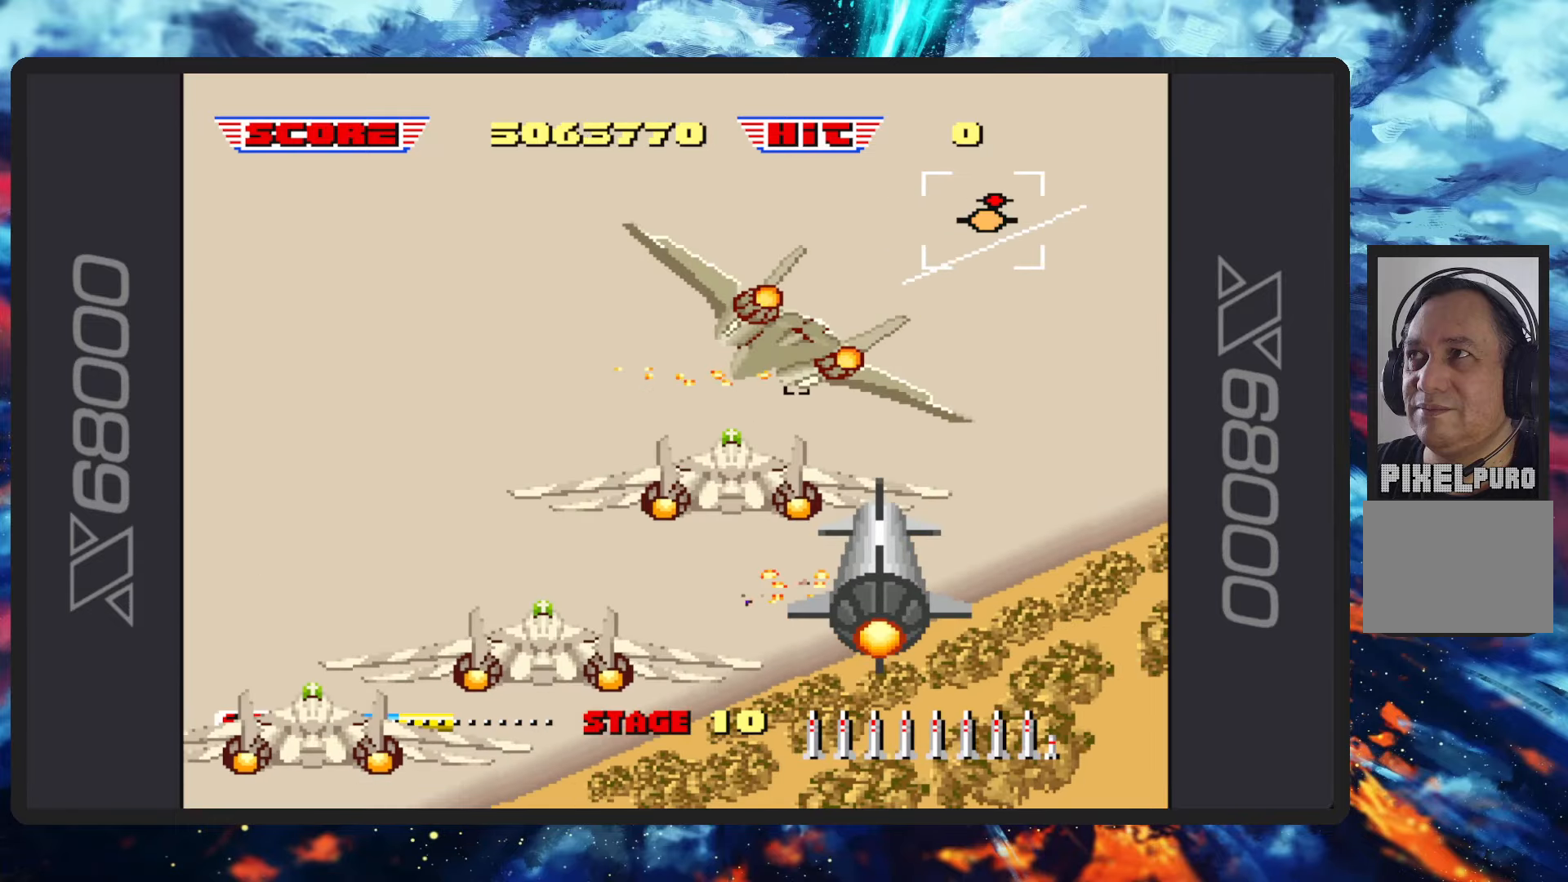
{"buttons": ["B"], "left_stick": "down-right"}
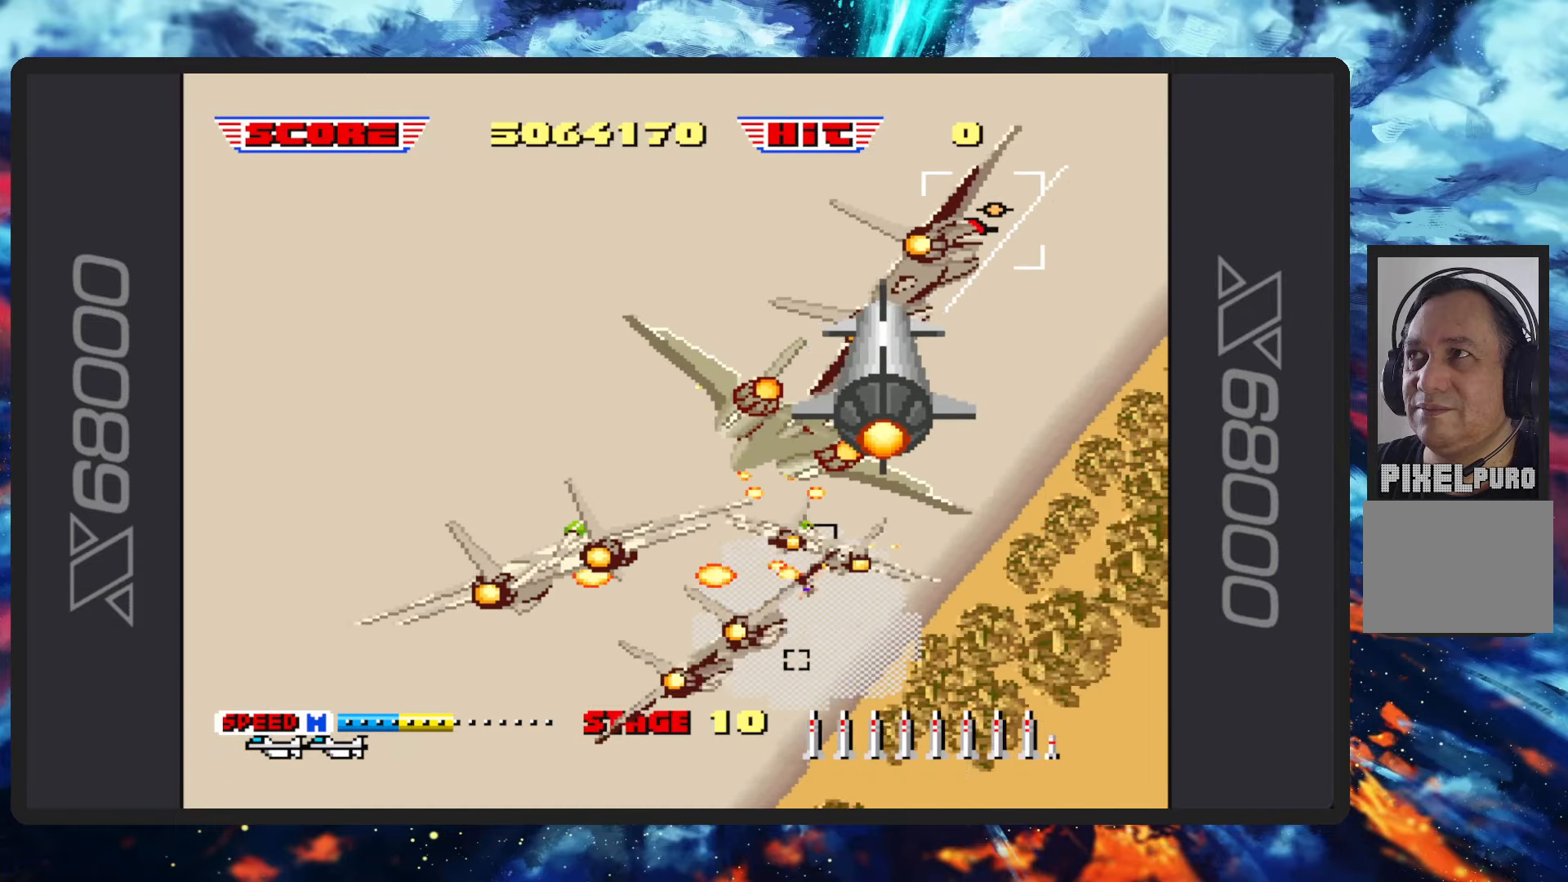
{"buttons": ["B"], "left_stick": "left", "events": [[33, "left_stick", "down"], [350, "left_stick", "down-left"], [467, "left_stick", "left"]]}
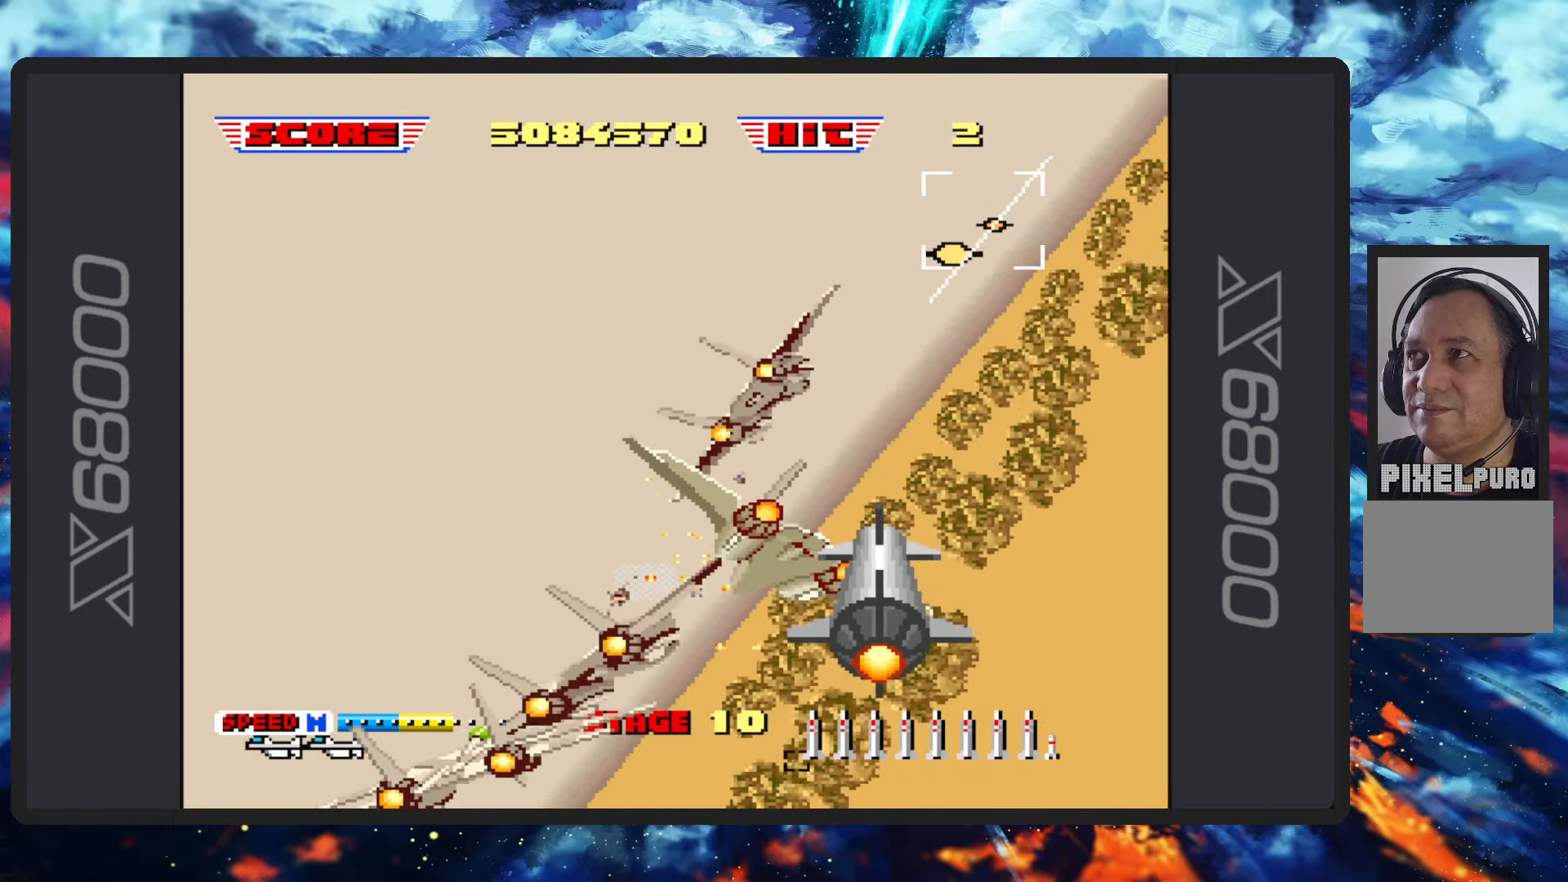
{"buttons": ["B"], "left_stick": "left", "events": []}
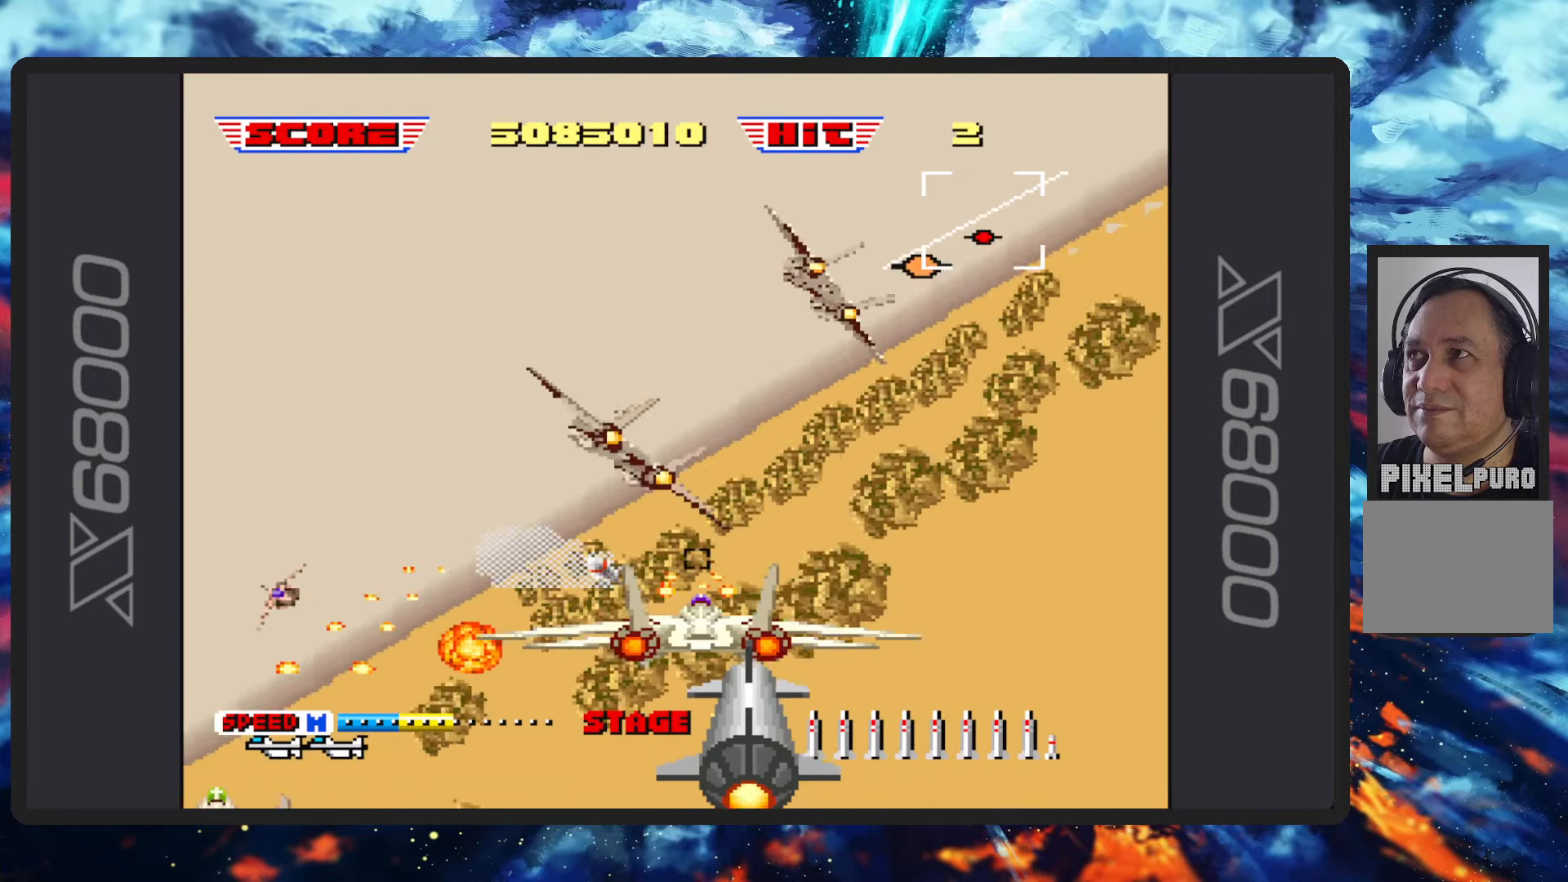
{"buttons": ["B"], "left_stick": "up-left", "events": [[317, "left_stick", "up-left"]]}
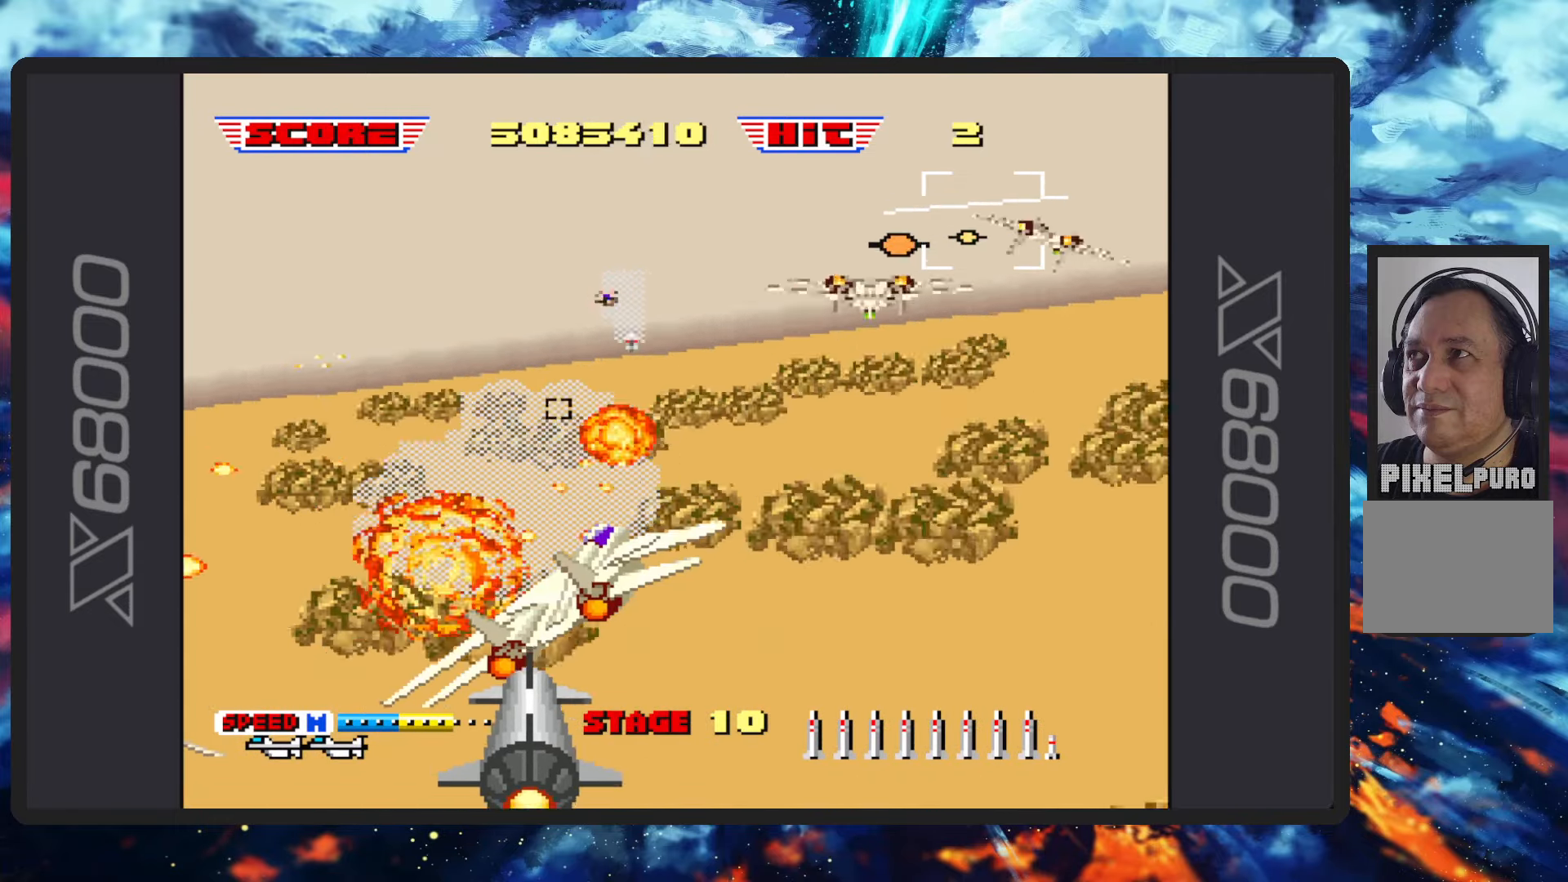
{"buttons": ["B"], "left_stick": "up-left", "events": []}
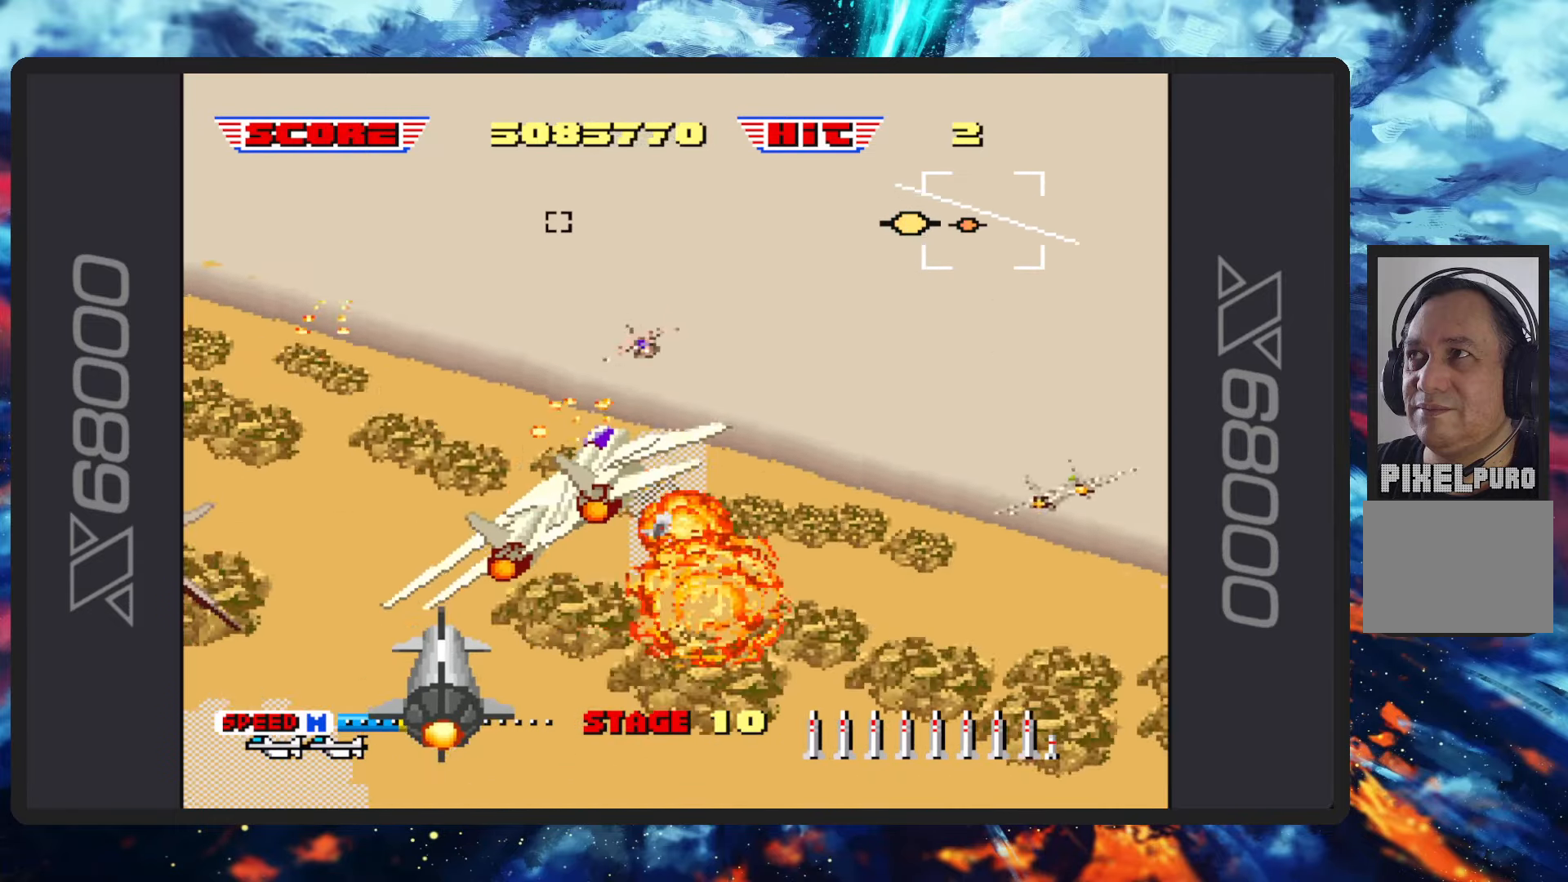
{"buttons": ["B"], "left_stick": "up-right", "events": [[67, "left_stick", "up-right"]]}
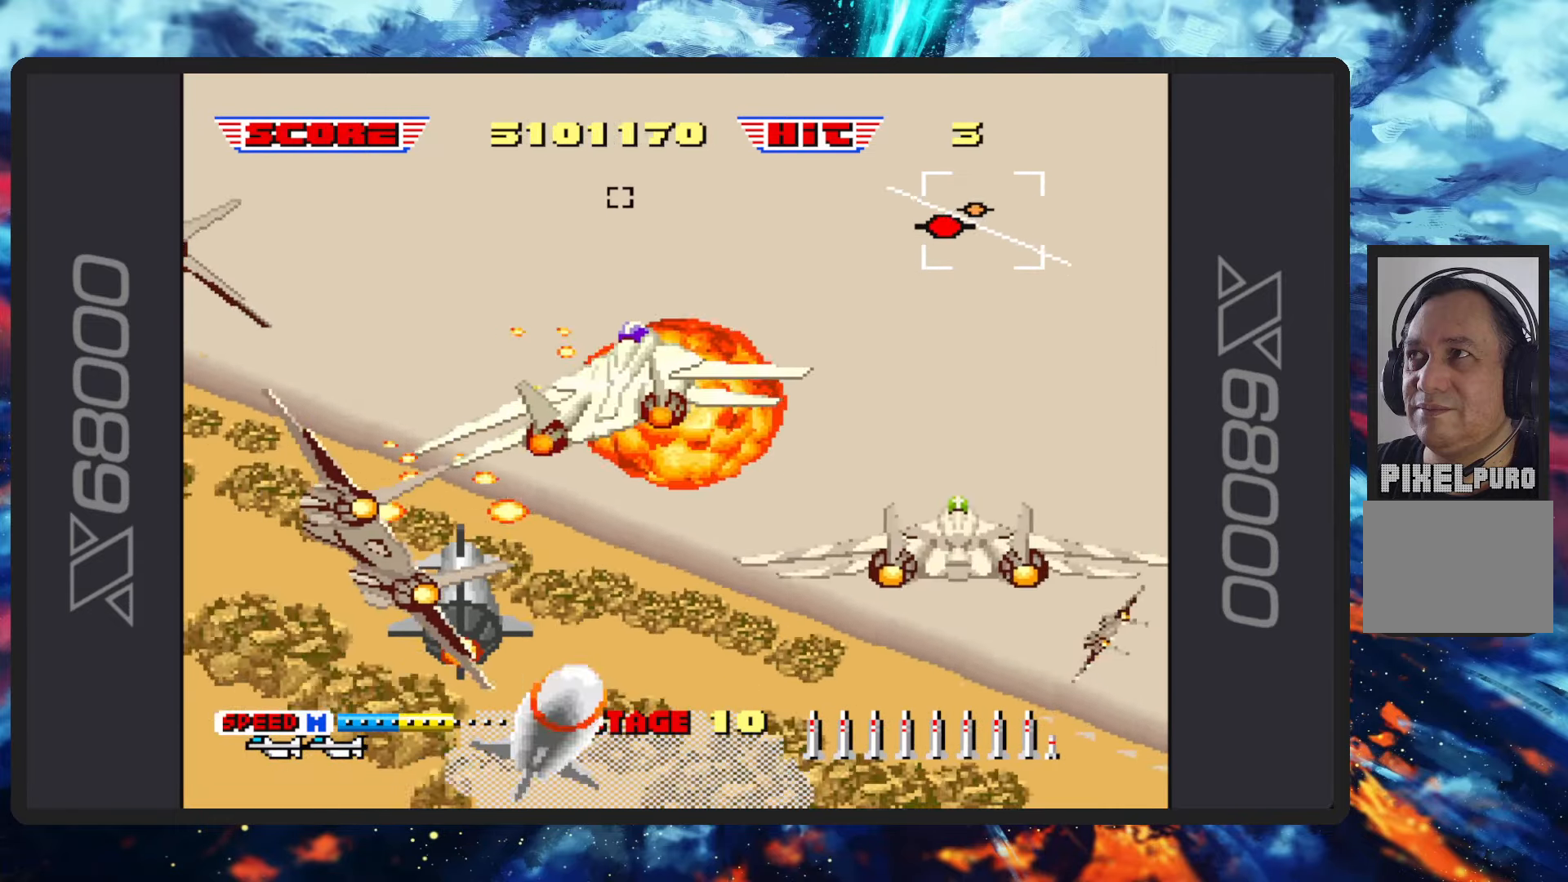
{"buttons": ["B"], "left_stick": "up-right", "events": []}